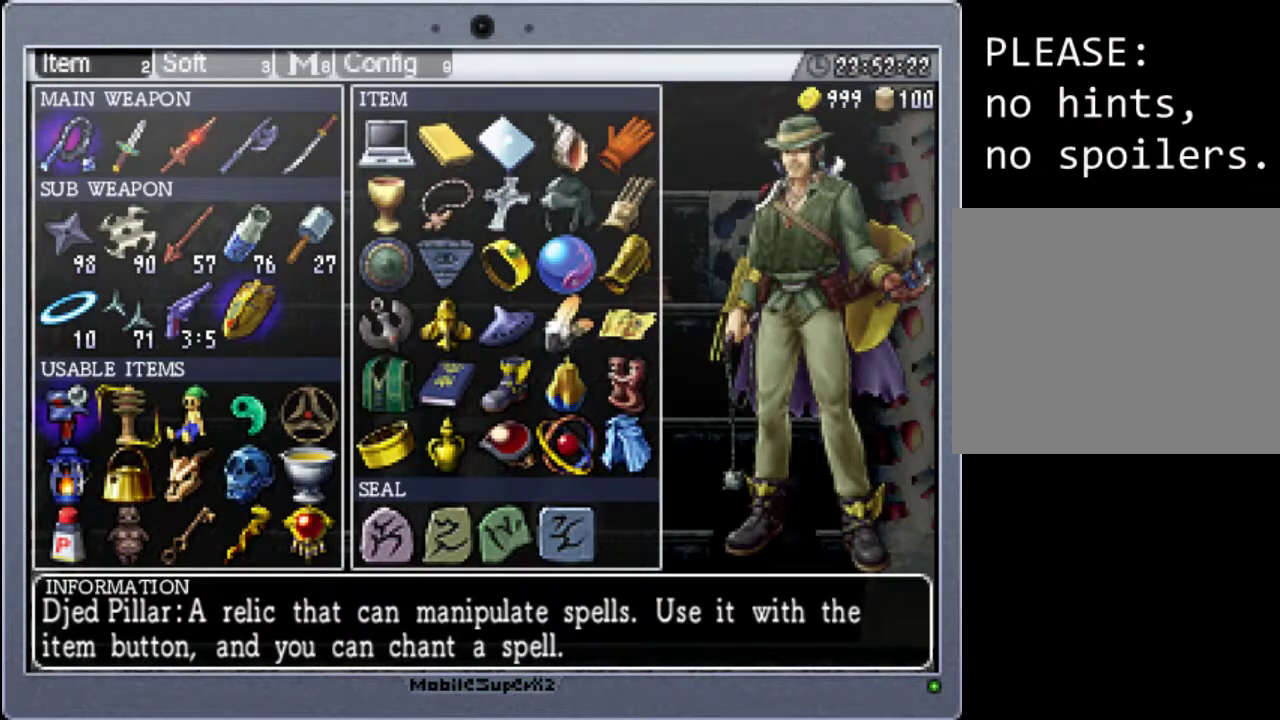
Gameplay with a controller (Xbox layout); each line is a JSON object with the inputs held at the frame after it. "events" lists button and stick changes between this image and that frame as [ms after this image, input, new state], when the widget could be followed in between. Not read: L3 R3 left_stick right_stick.
{"buttons": [], "events": [[33, "R1", "down"], [133, "R1", "up"]]}
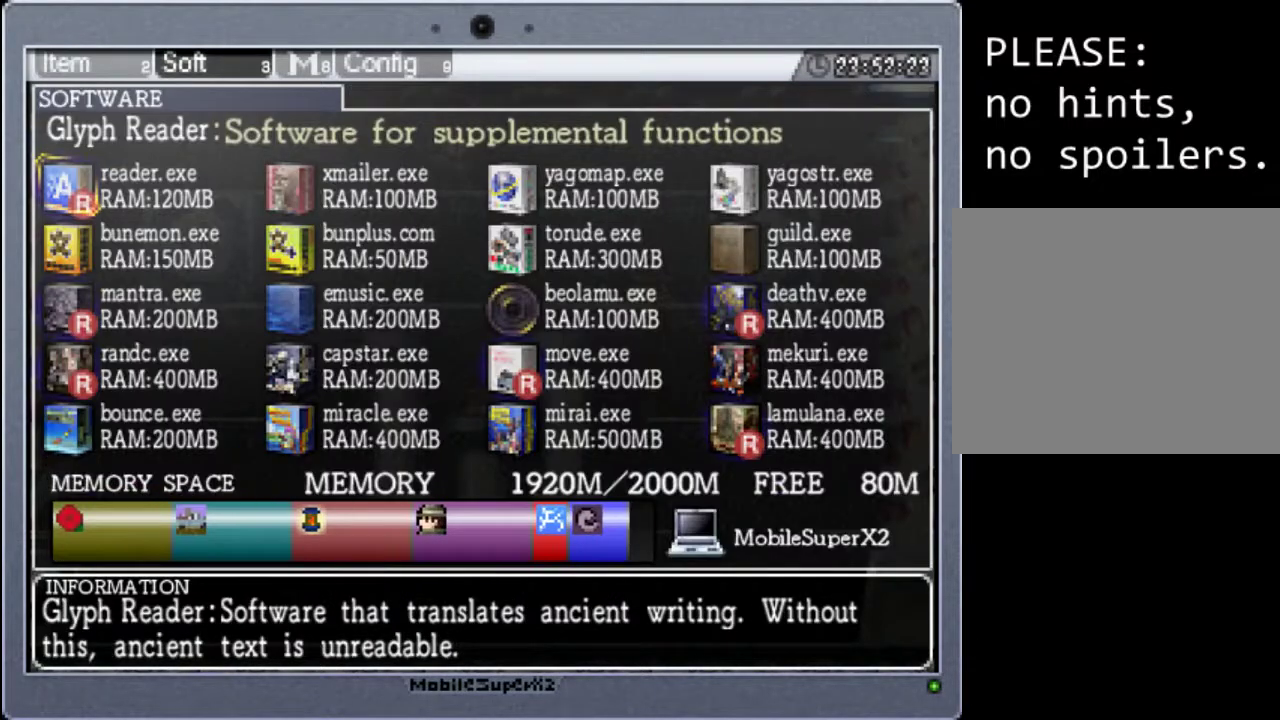
{"buttons": [], "events": []}
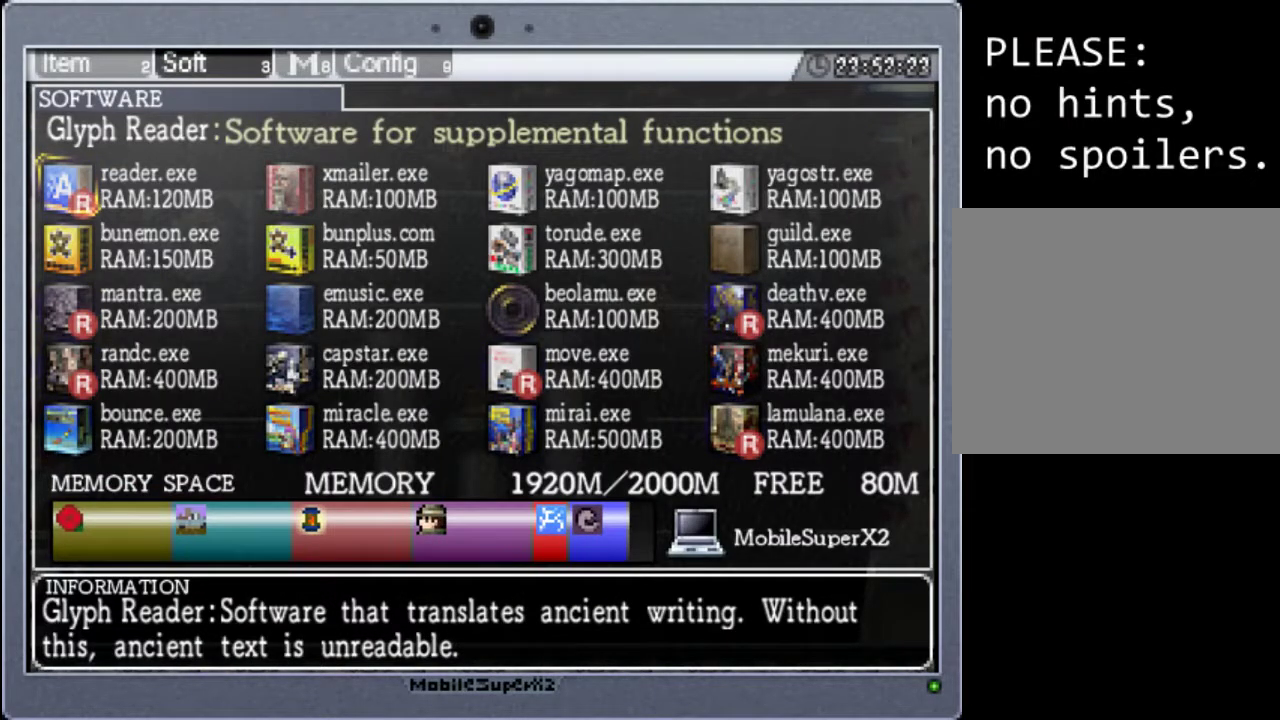
{"buttons": [], "events": []}
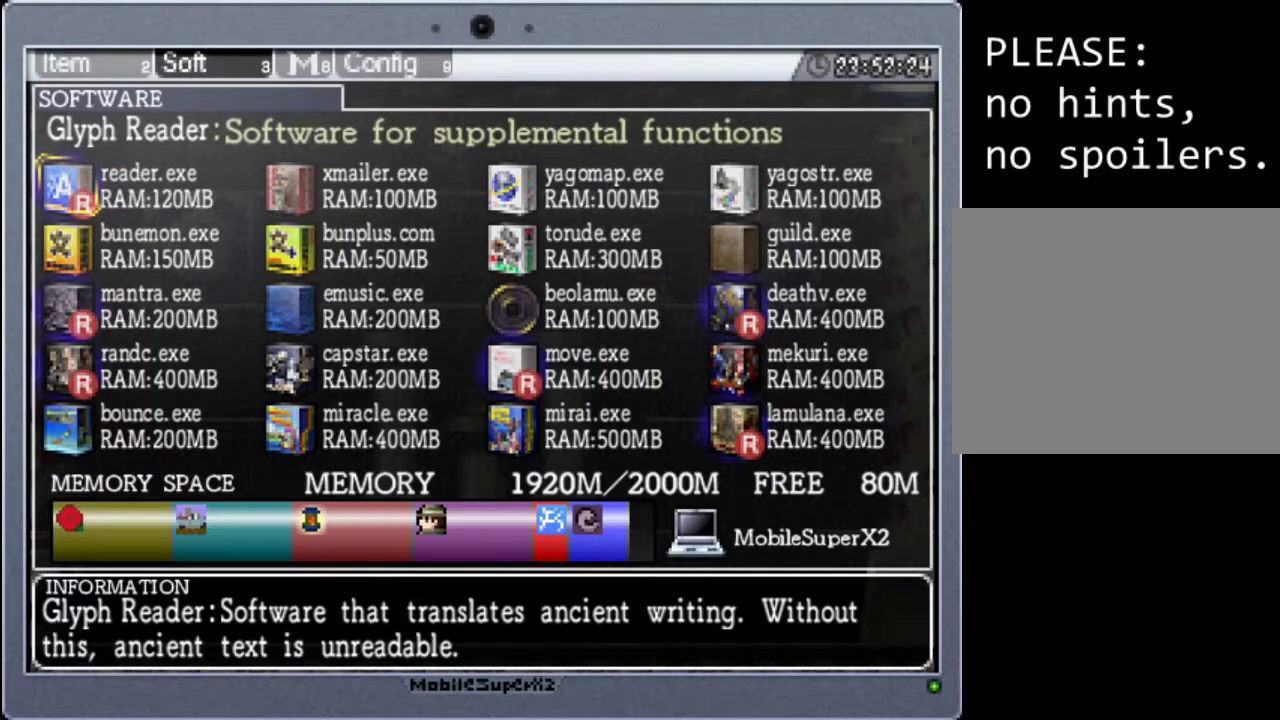
{"buttons": [], "events": []}
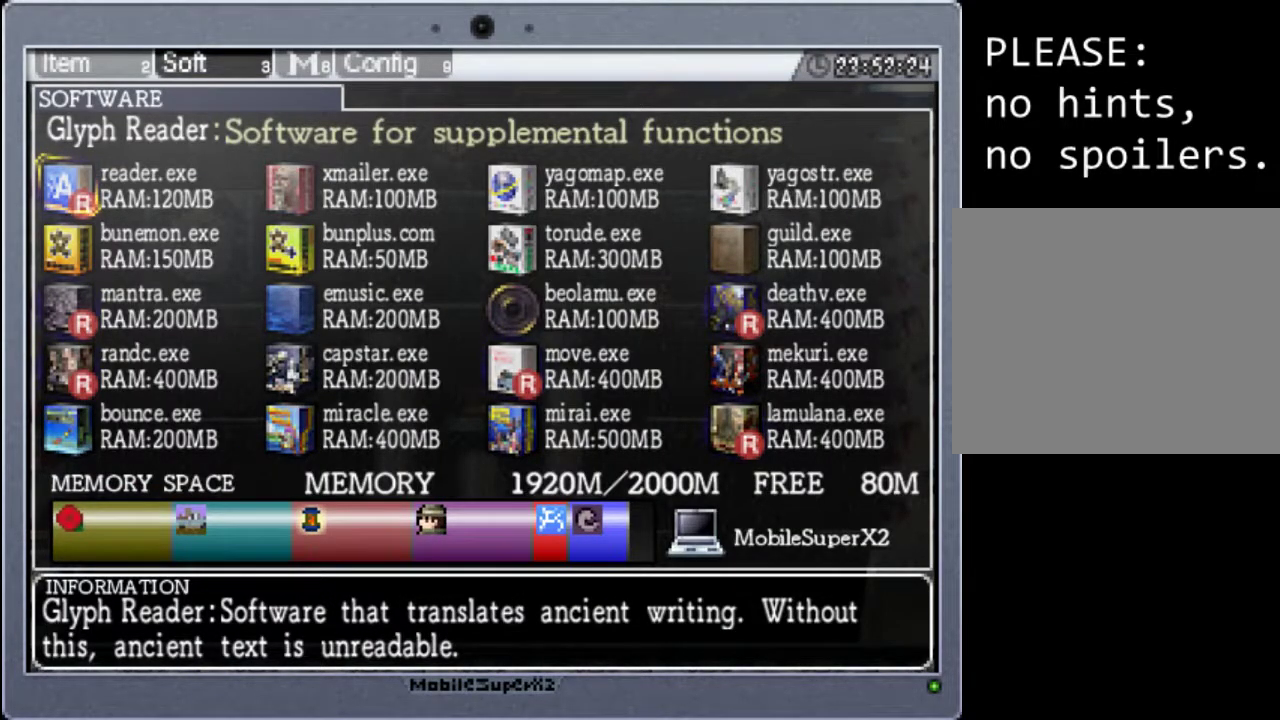
{"buttons": [], "events": [[200, "R1", "down"], [367, "R1", "up"]]}
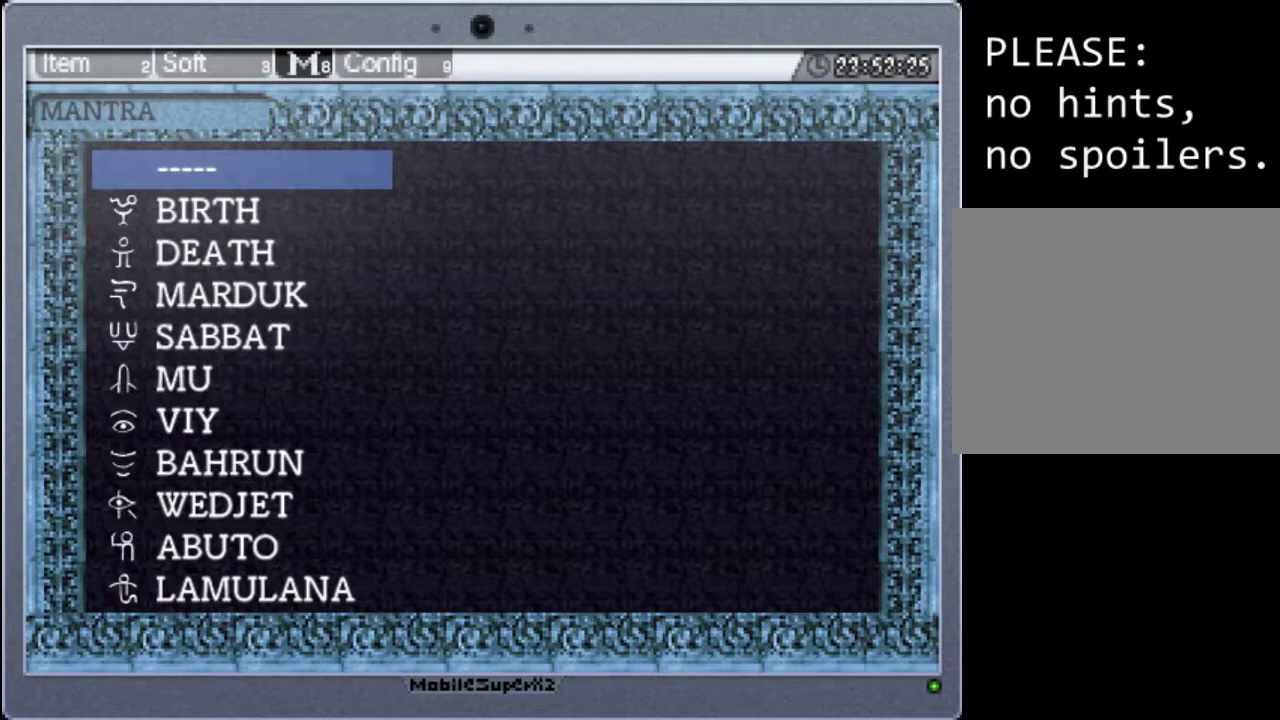
{"buttons": [], "events": []}
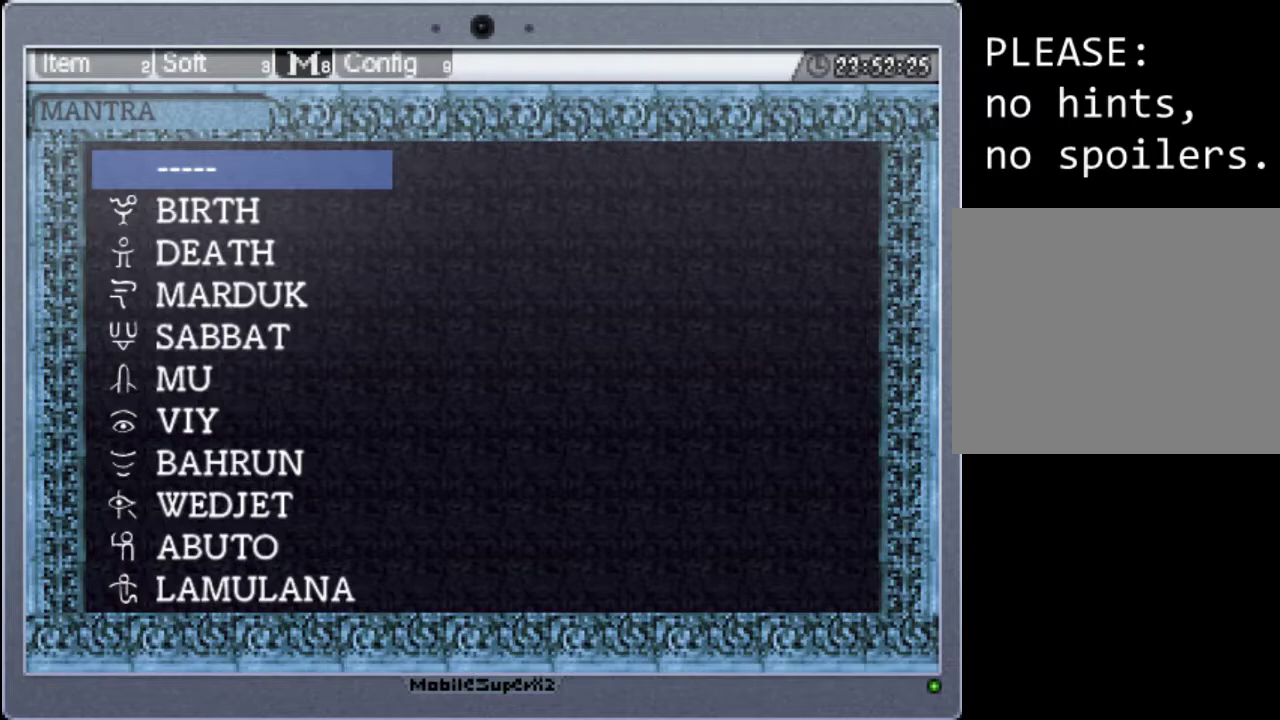
{"buttons": ["R1"], "events": [[500, "R1", "down"]]}
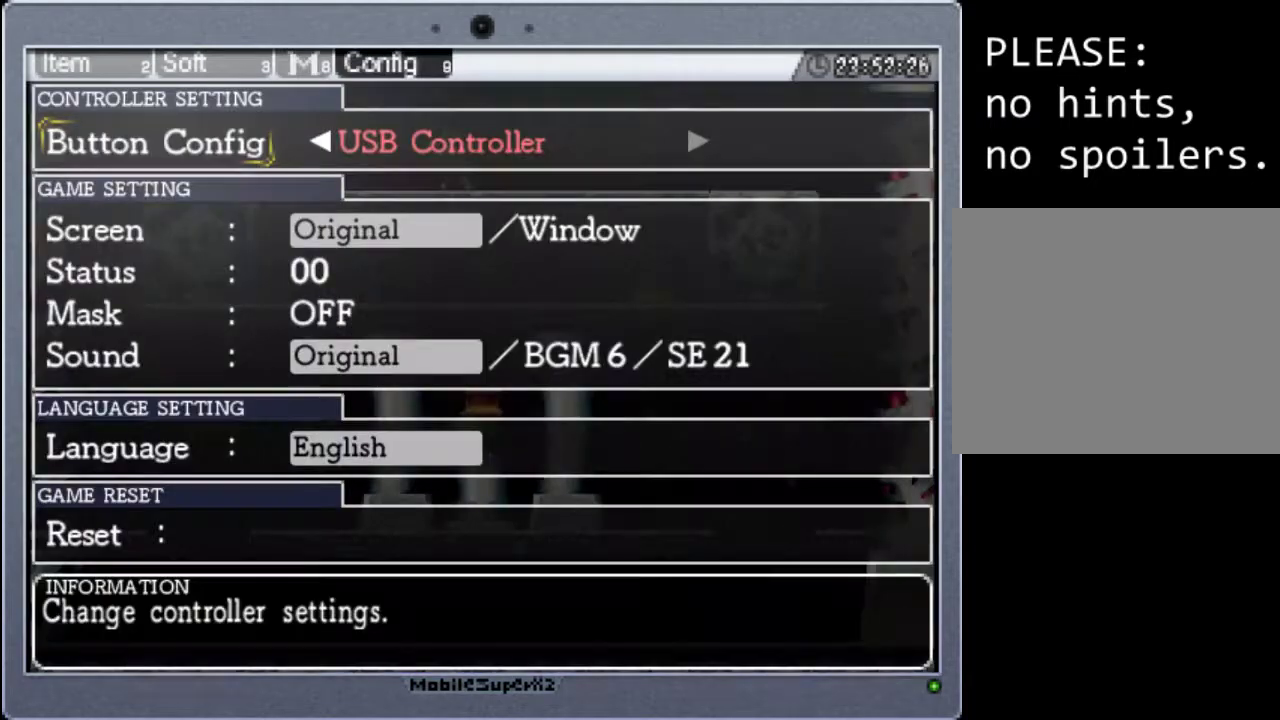
{"buttons": [], "events": [[67, "R1", "up"]]}
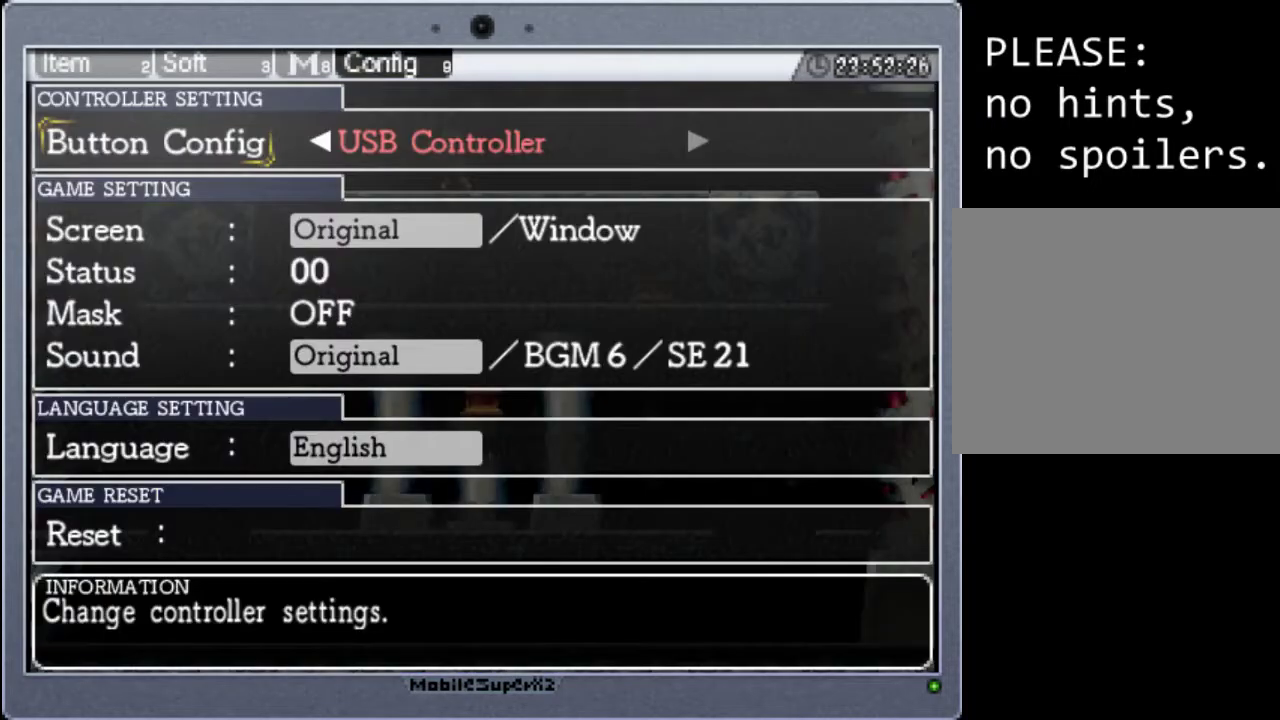
{"buttons": ["L1"], "events": [[367, "L1", "down"]]}
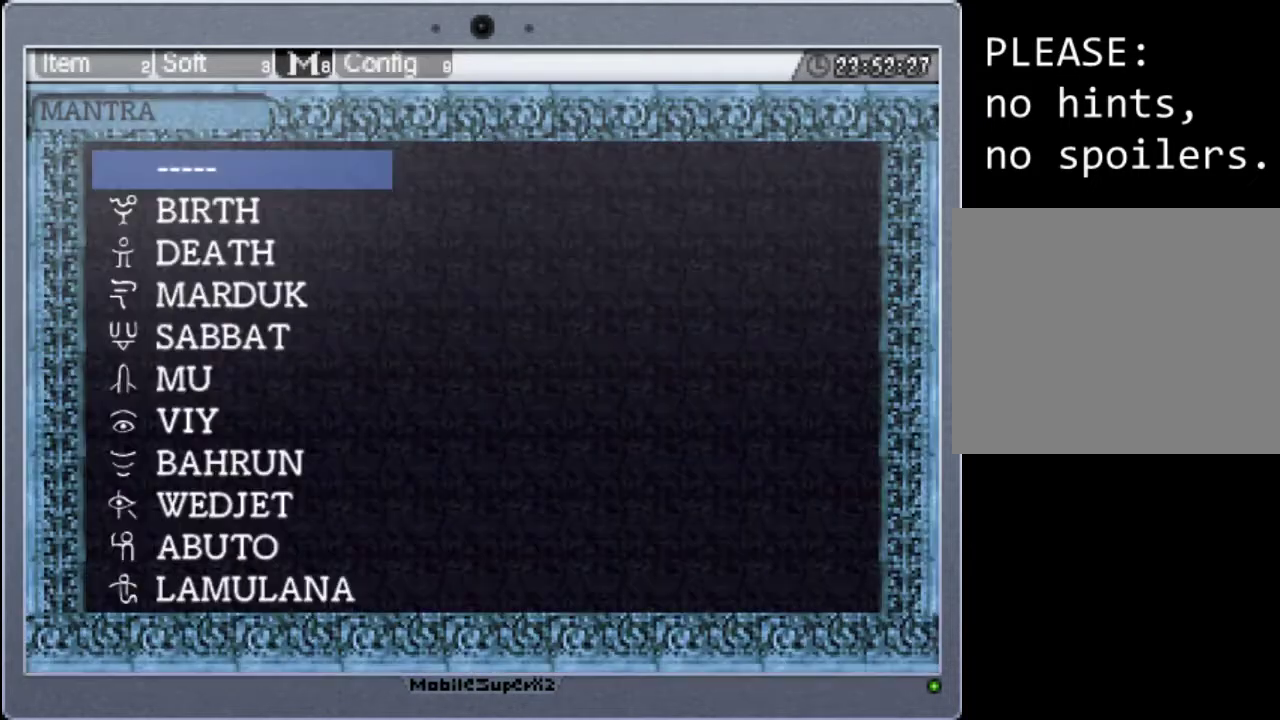
{"buttons": [], "events": [[33, "L1", "up"]]}
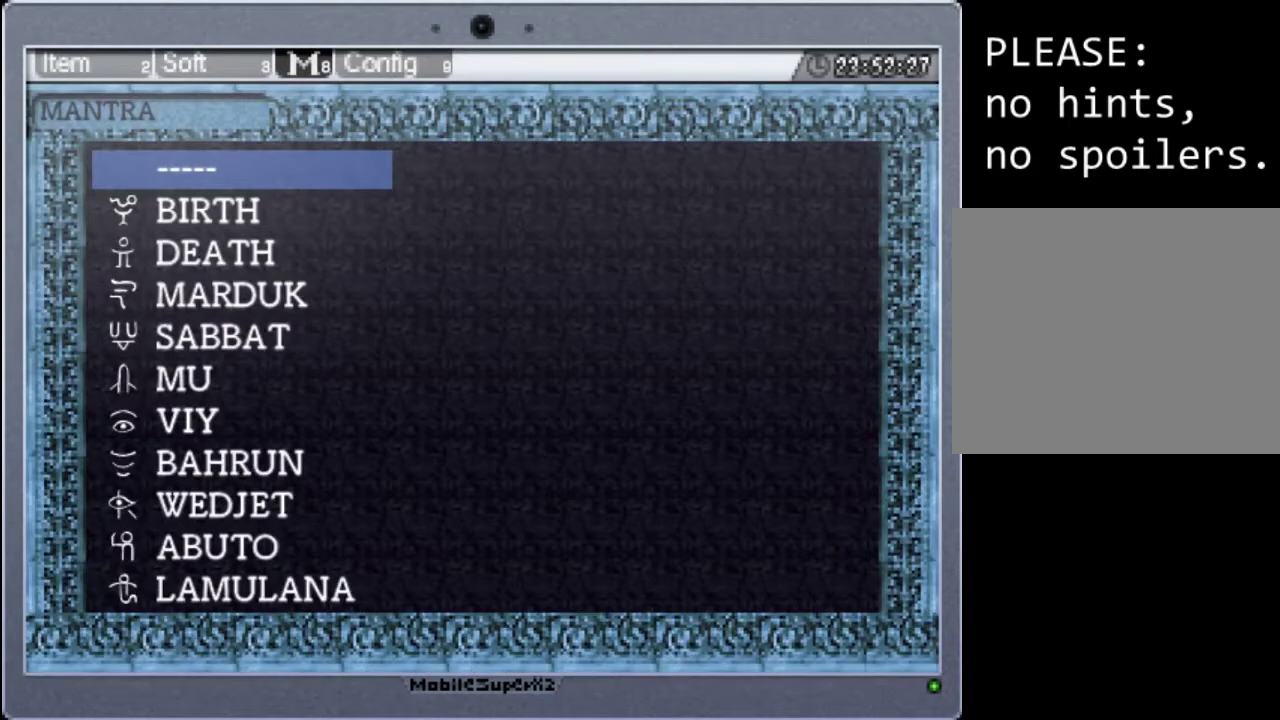
{"buttons": ["A"], "events": [[100, "DPAD_DOWN", "down"], [267, "DPAD_DOWN", "up"], [333, "A", "down"]]}
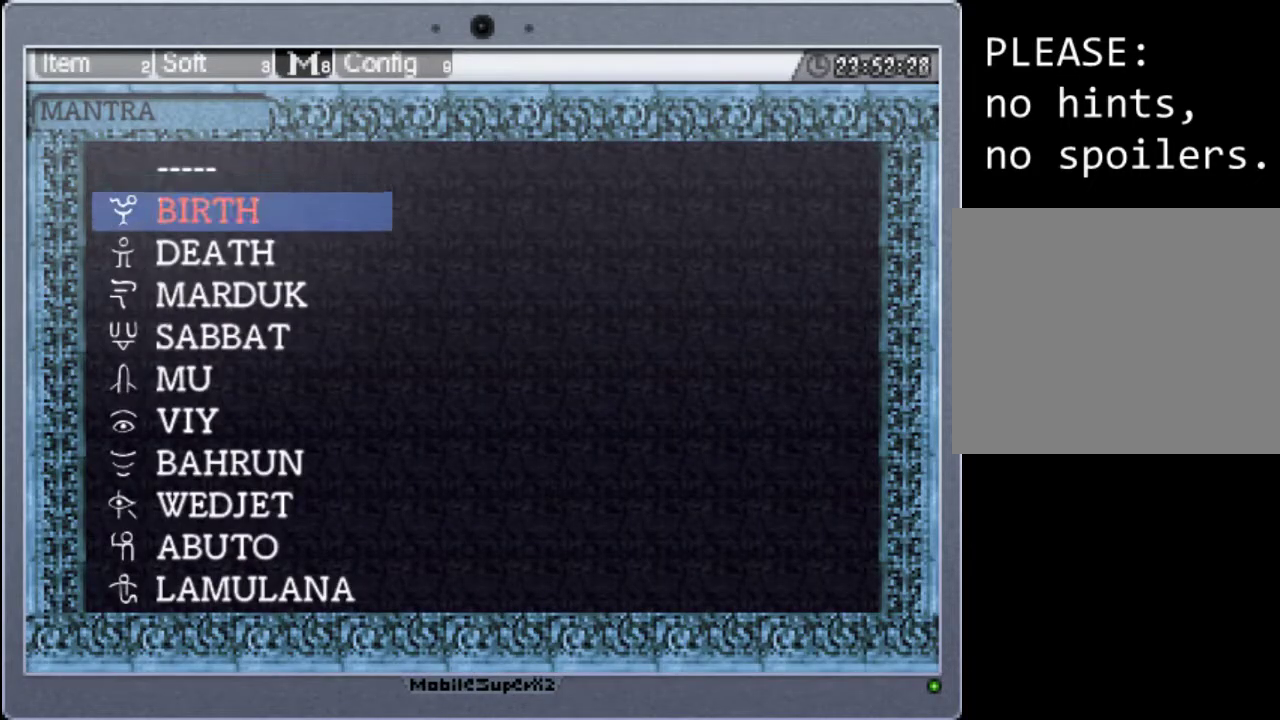
{"buttons": ["DPAD_LEFT"], "events": [[33, "A", "up"], [467, "DPAD_LEFT", "down"]]}
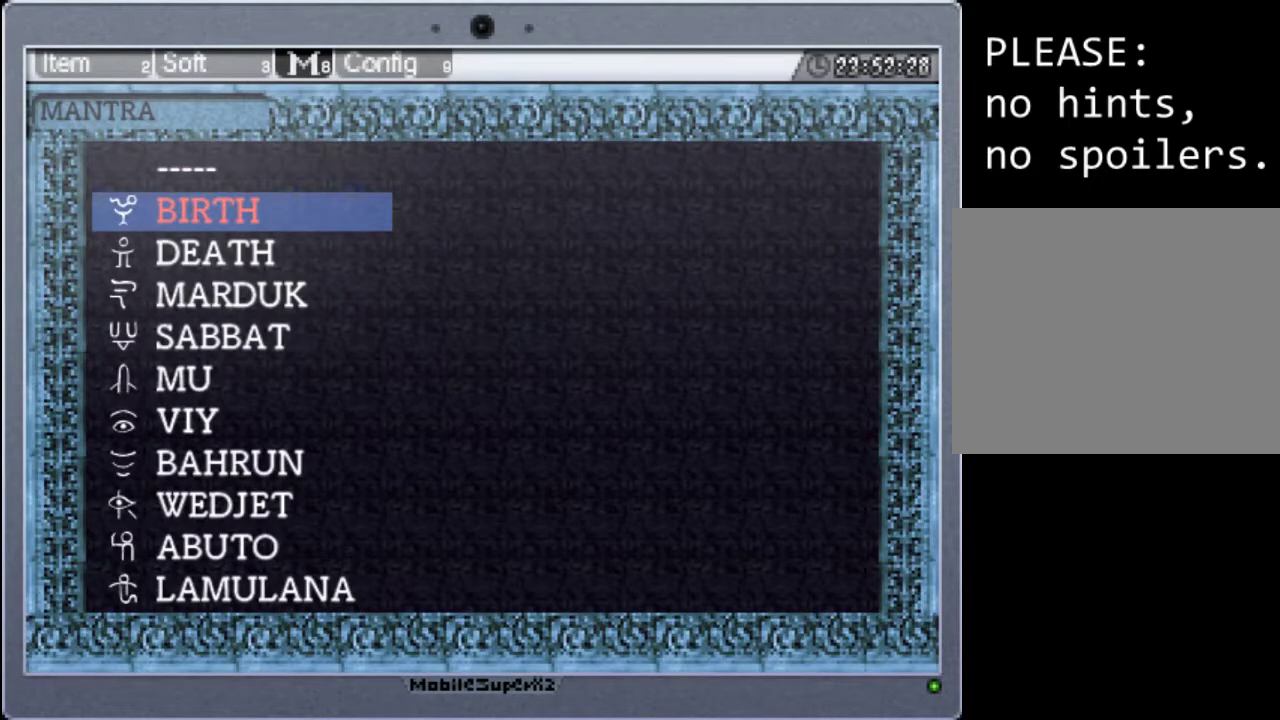
{"buttons": [], "events": [[100, "DPAD_LEFT", "up"], [233, "DPAD_LEFT", "down"], [367, "DPAD_LEFT", "up"]]}
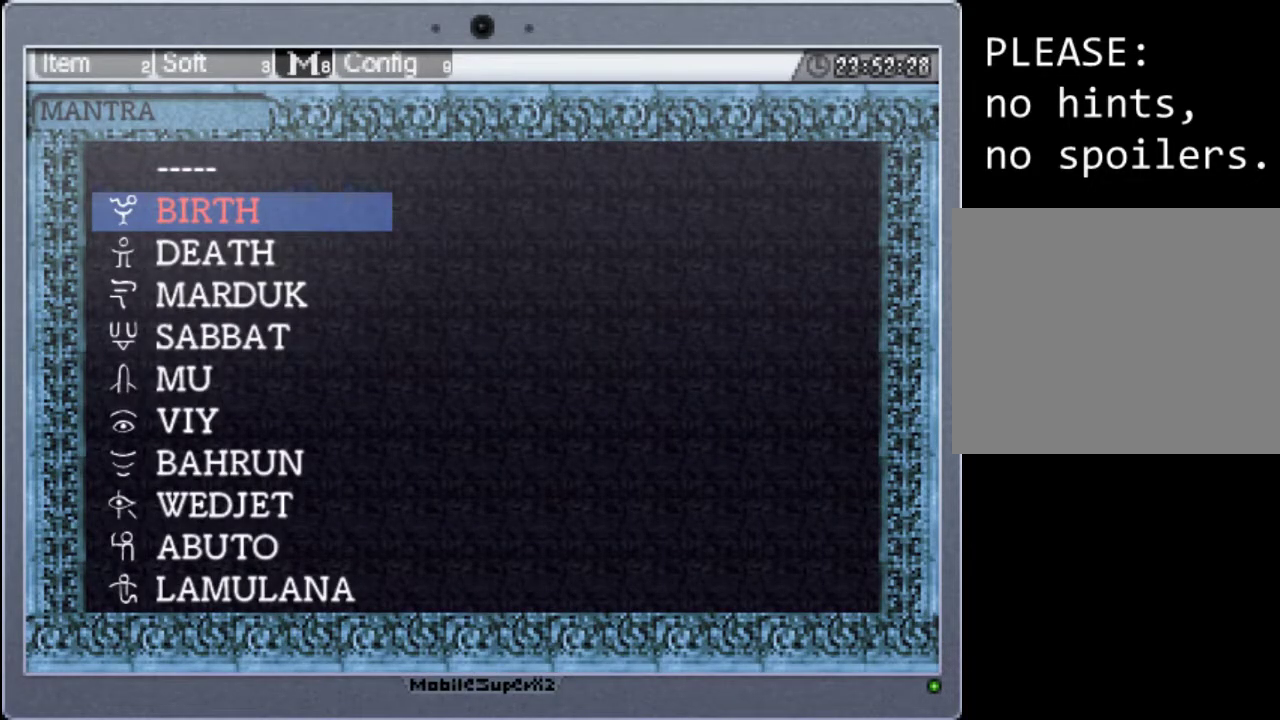
{"buttons": [], "events": [[100, "DPAD_LEFT", "down"], [200, "DPAD_LEFT", "up"]]}
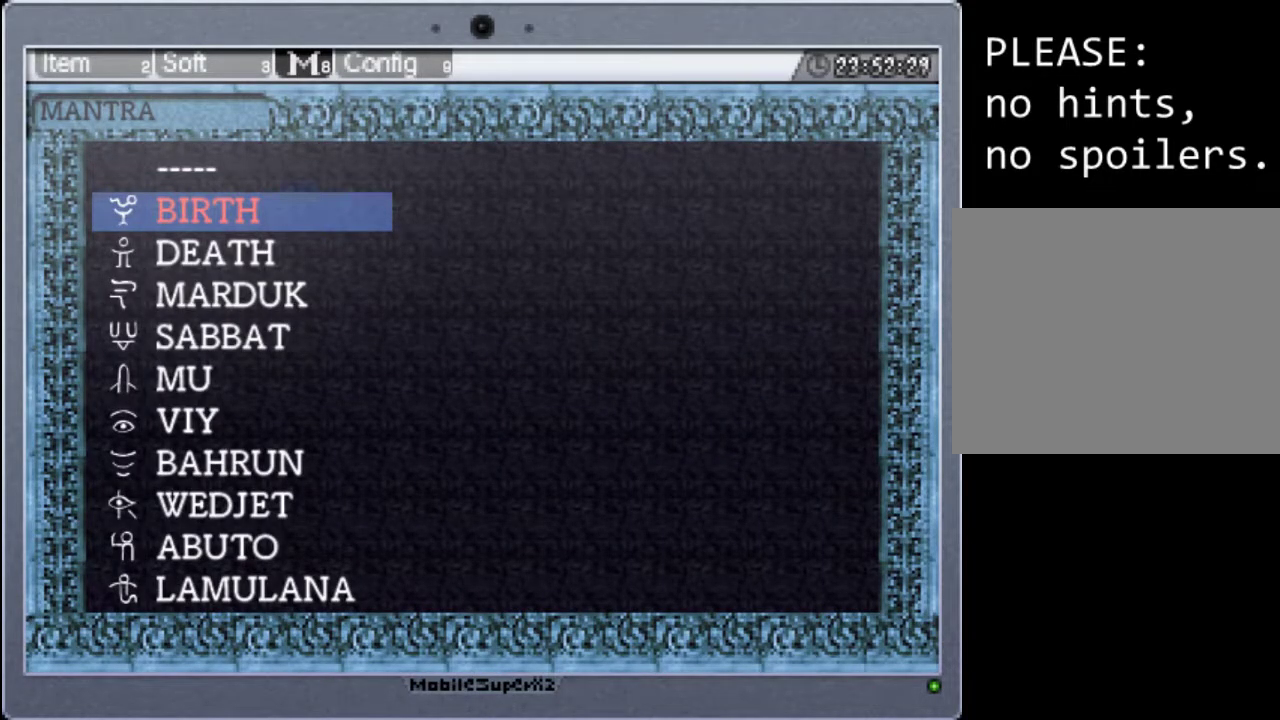
{"buttons": [], "events": [[67, "L1", "down"], [133, "L1", "up"], [267, "L1", "down"], [400, "L1", "up"]]}
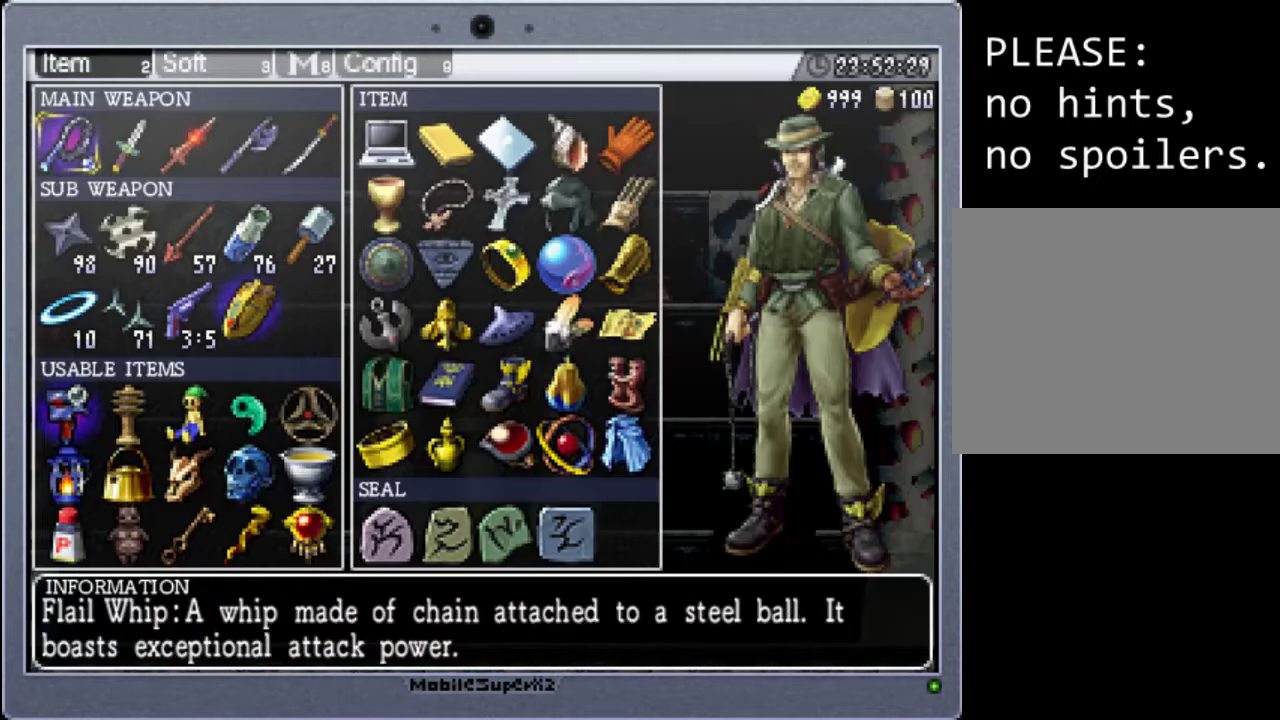
{"buttons": [], "events": [[200, "DPAD_DOWN", "down"], [333, "DPAD_DOWN", "up"], [433, "DPAD_DOWN", "down"], [500, "DPAD_DOWN", "up"]]}
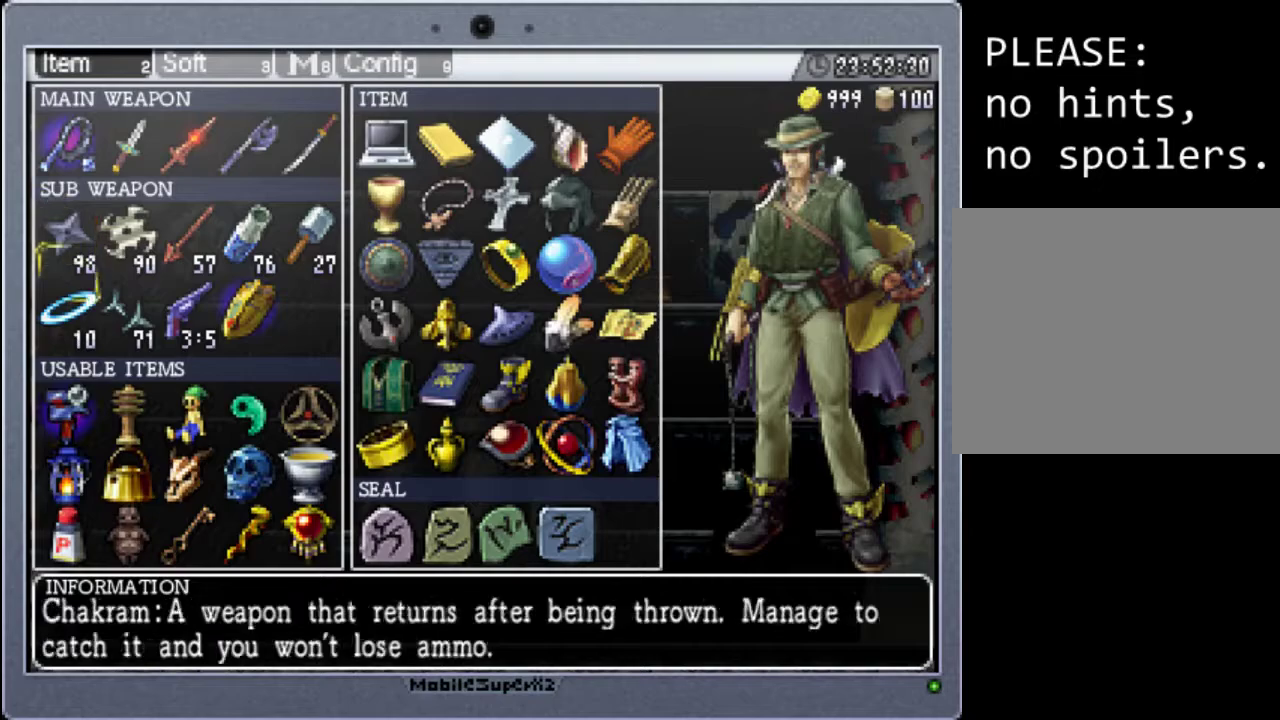
{"buttons": [], "events": [[100, "DPAD_DOWN", "down"], [200, "DPAD_DOWN", "up"], [333, "DPAD_RIGHT", "down"], [467, "DPAD_RIGHT", "up"]]}
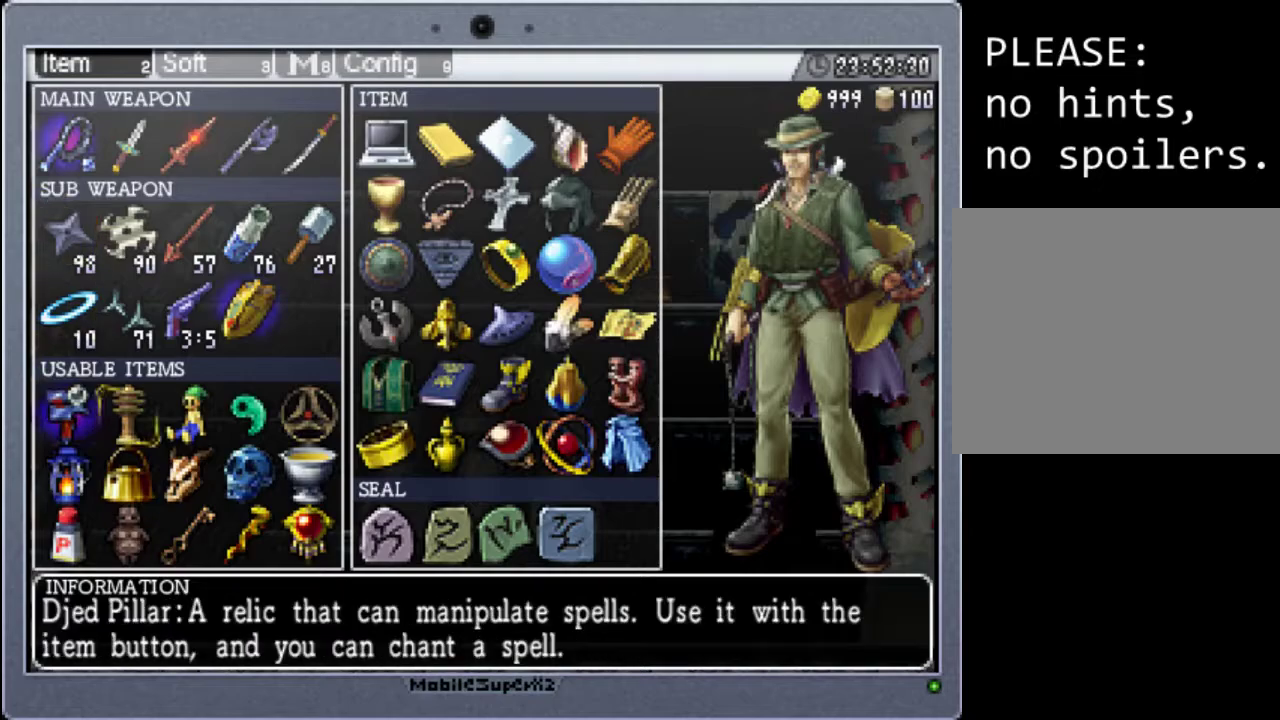
{"buttons": ["START"], "events": [[67, "A", "down"], [200, "A", "up"], [367, "START", "down"]]}
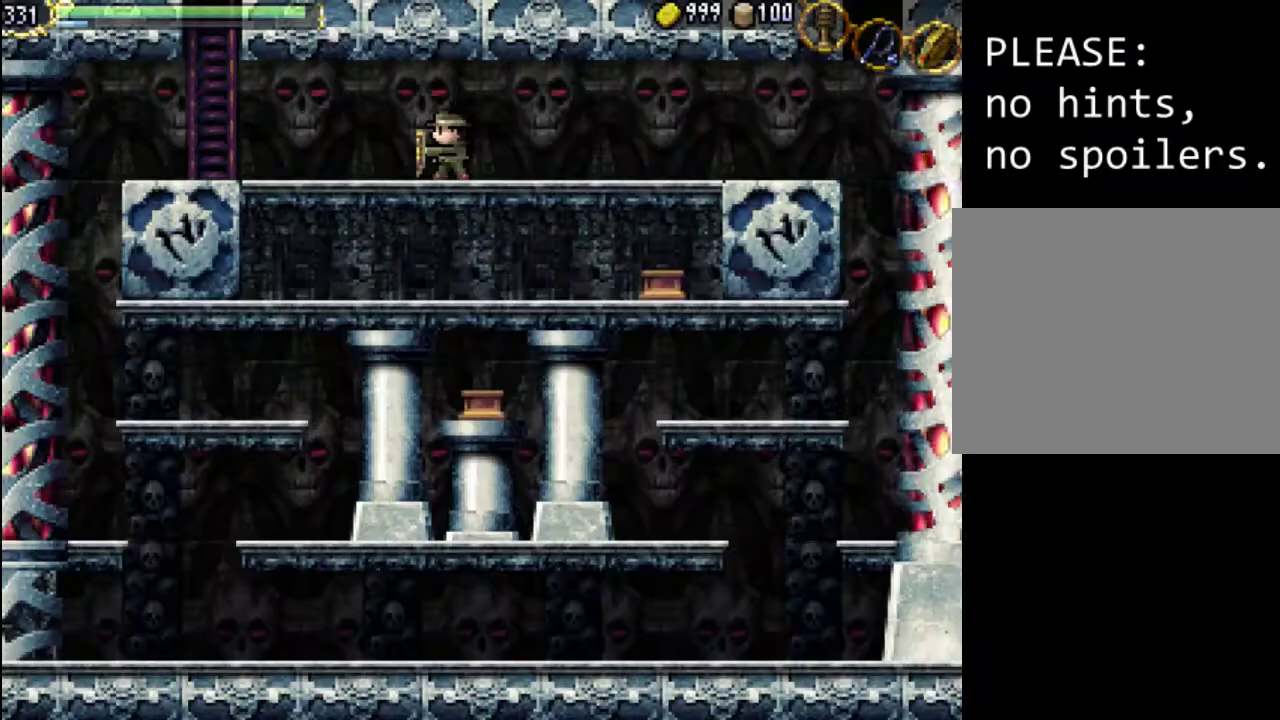
{"buttons": [], "events": [[33, "START", "up"]]}
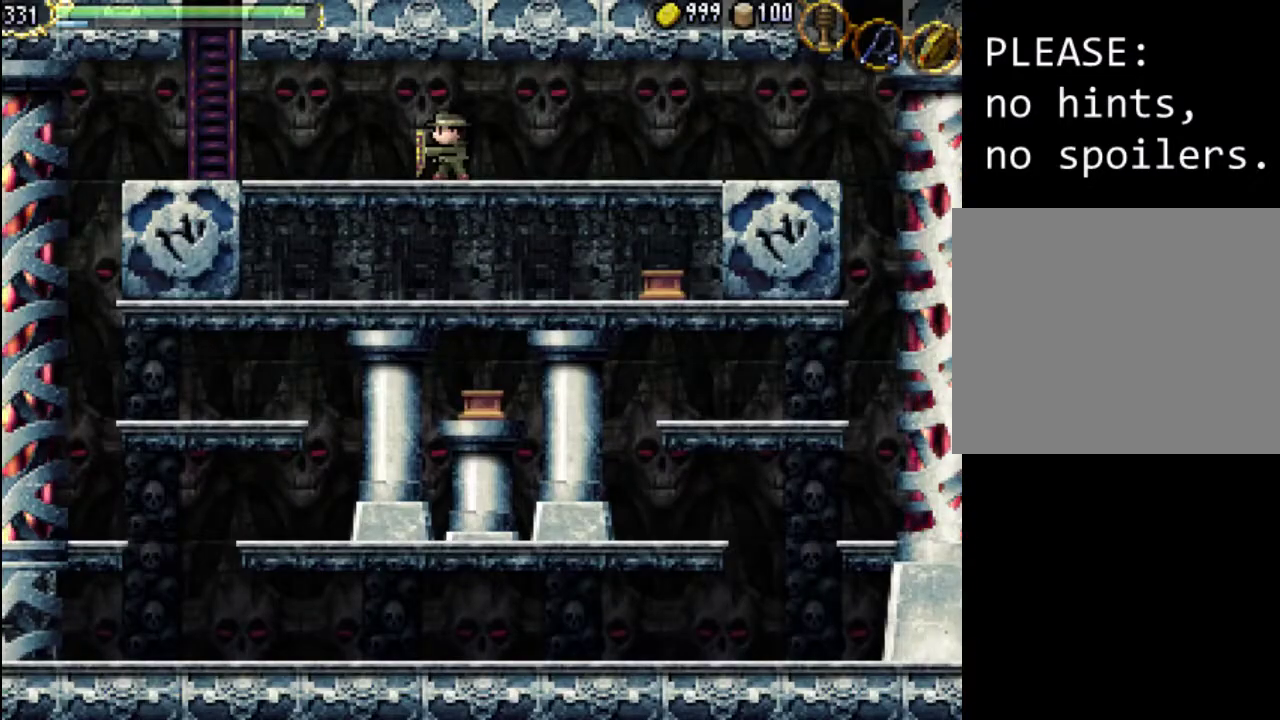
{"buttons": [], "events": []}
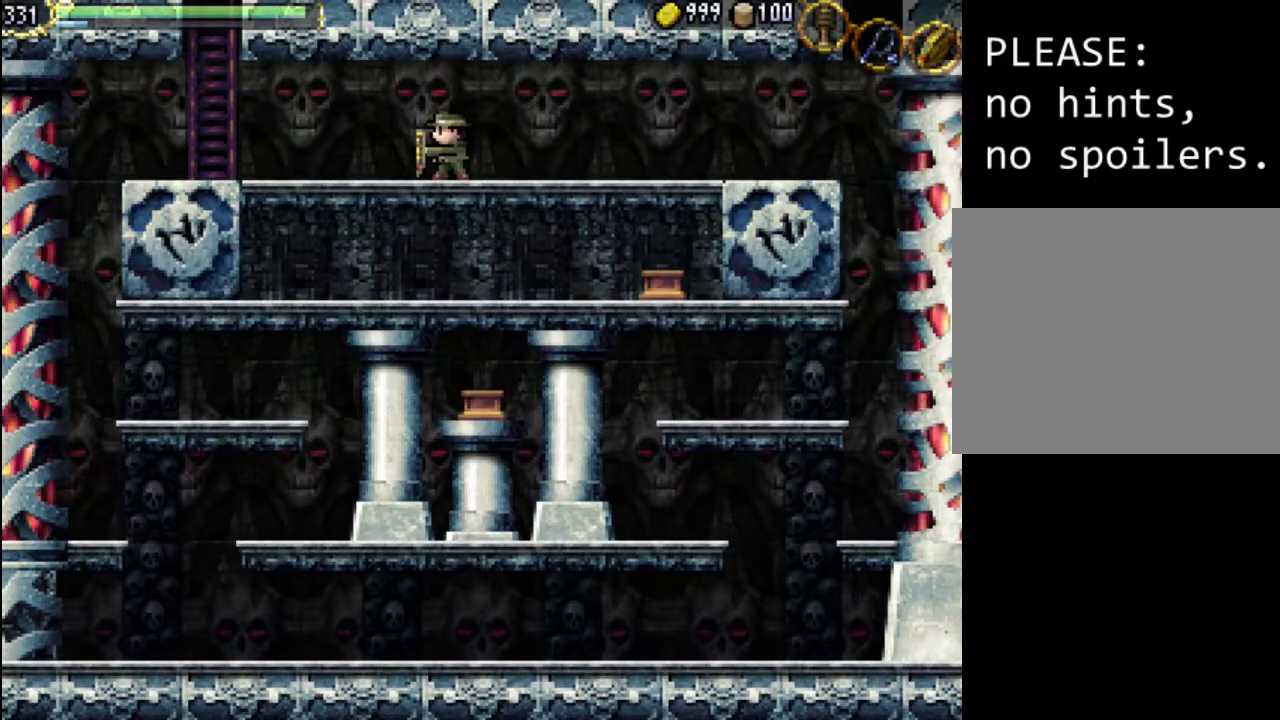
{"buttons": [], "events": []}
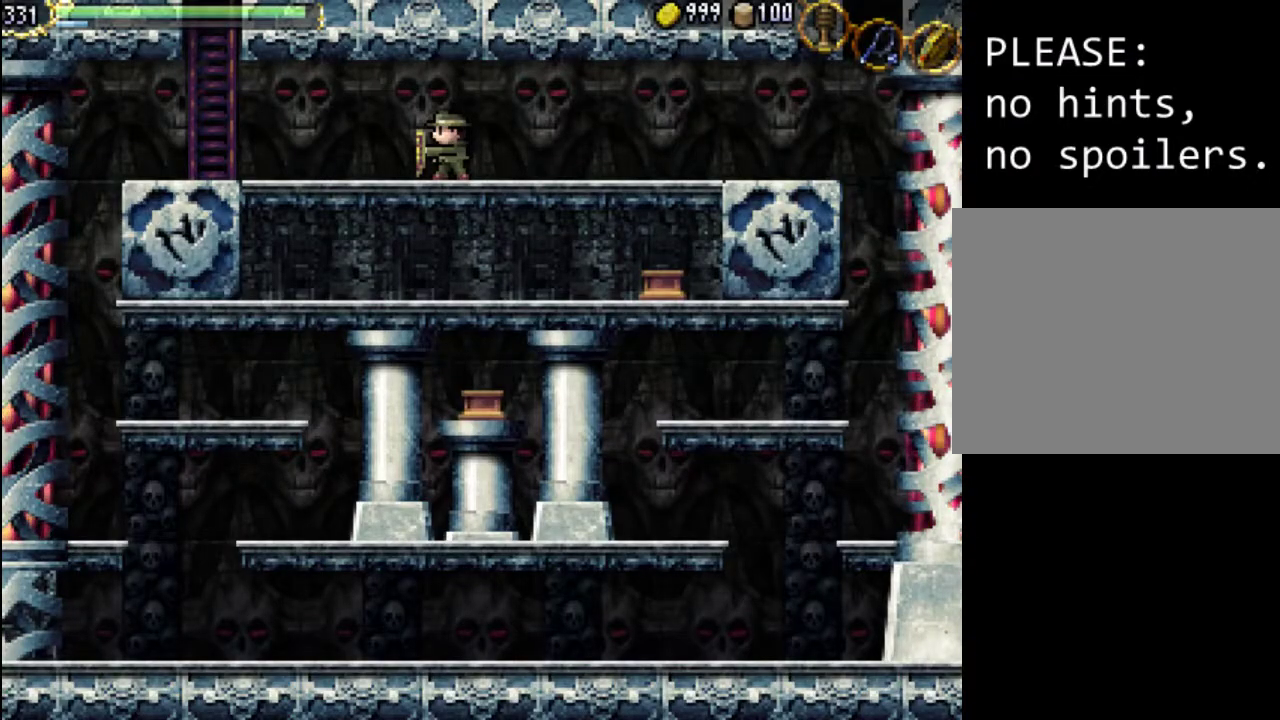
{"buttons": [], "events": [[233, "Y", "down"], [467, "Y", "up"]]}
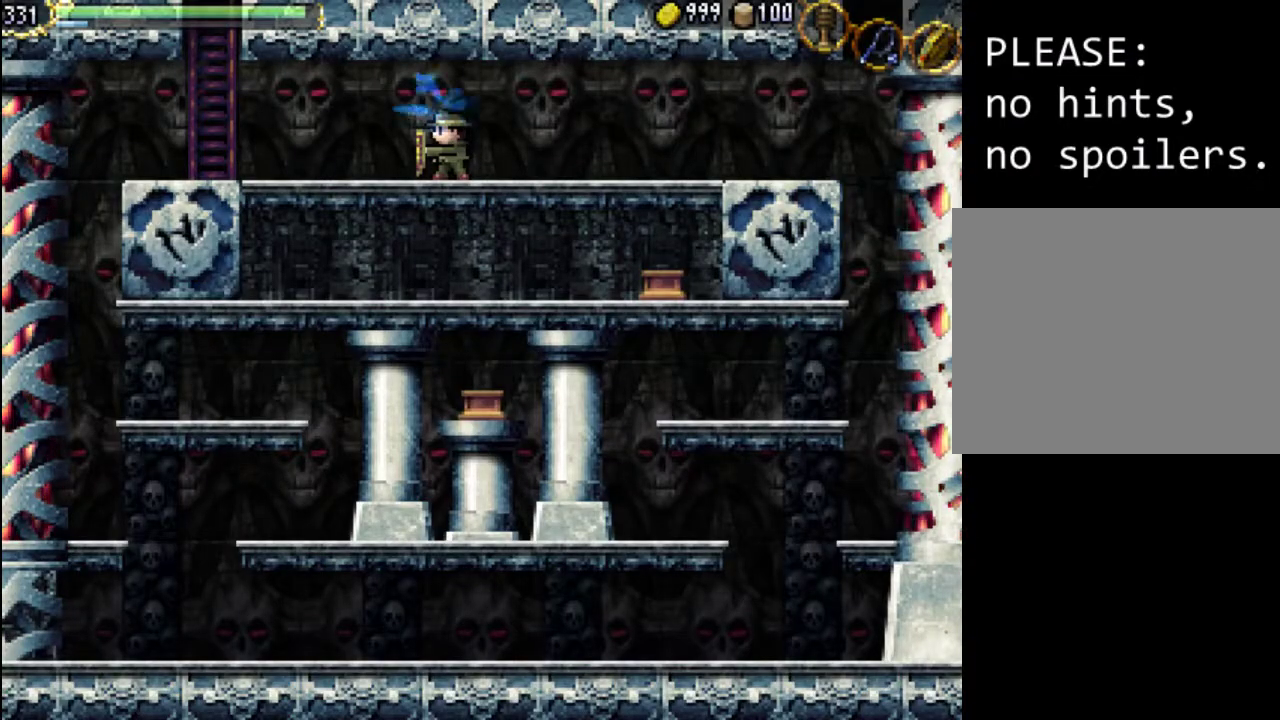
{"buttons": [], "events": []}
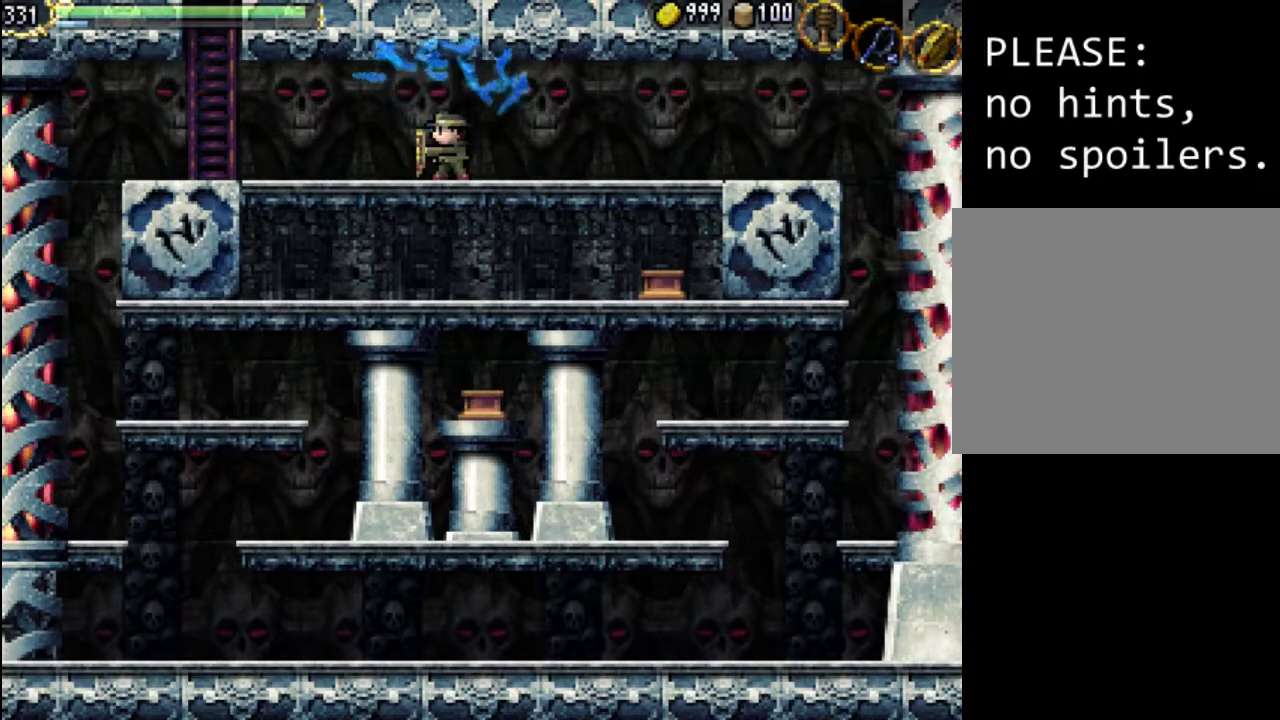
{"buttons": [], "events": []}
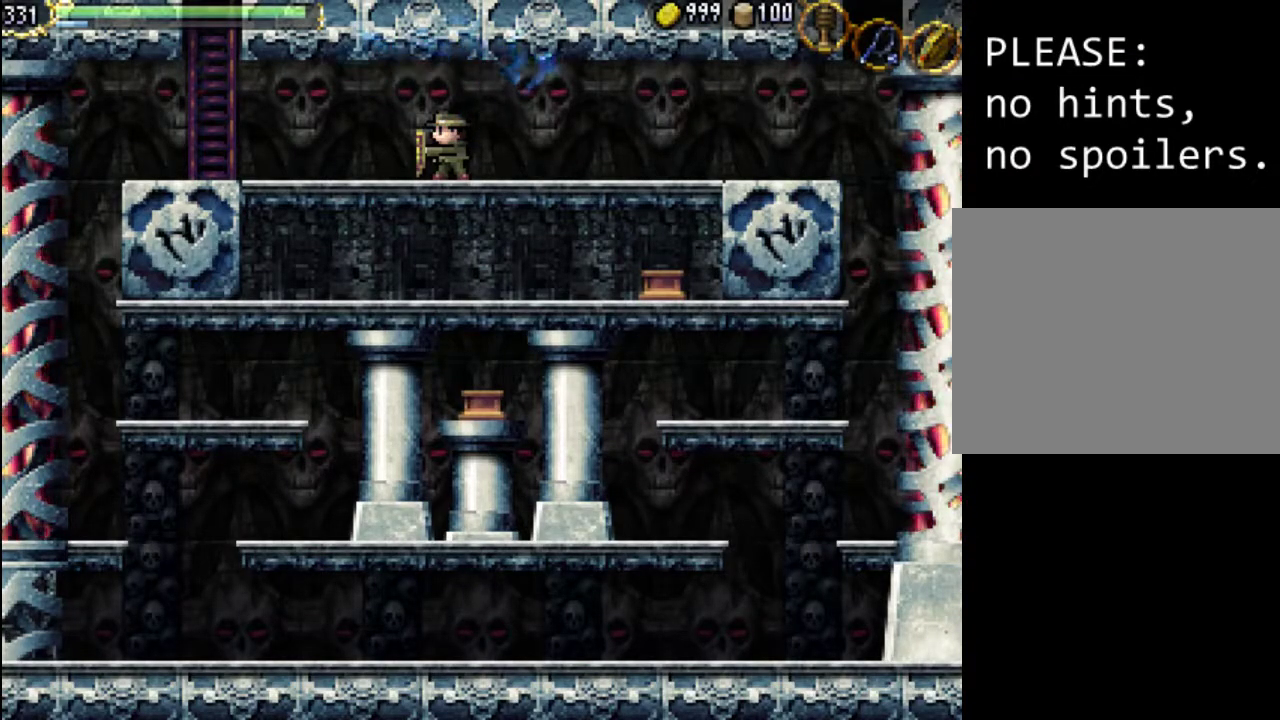
{"buttons": [], "events": [[267, "START", "down"], [433, "START", "up"]]}
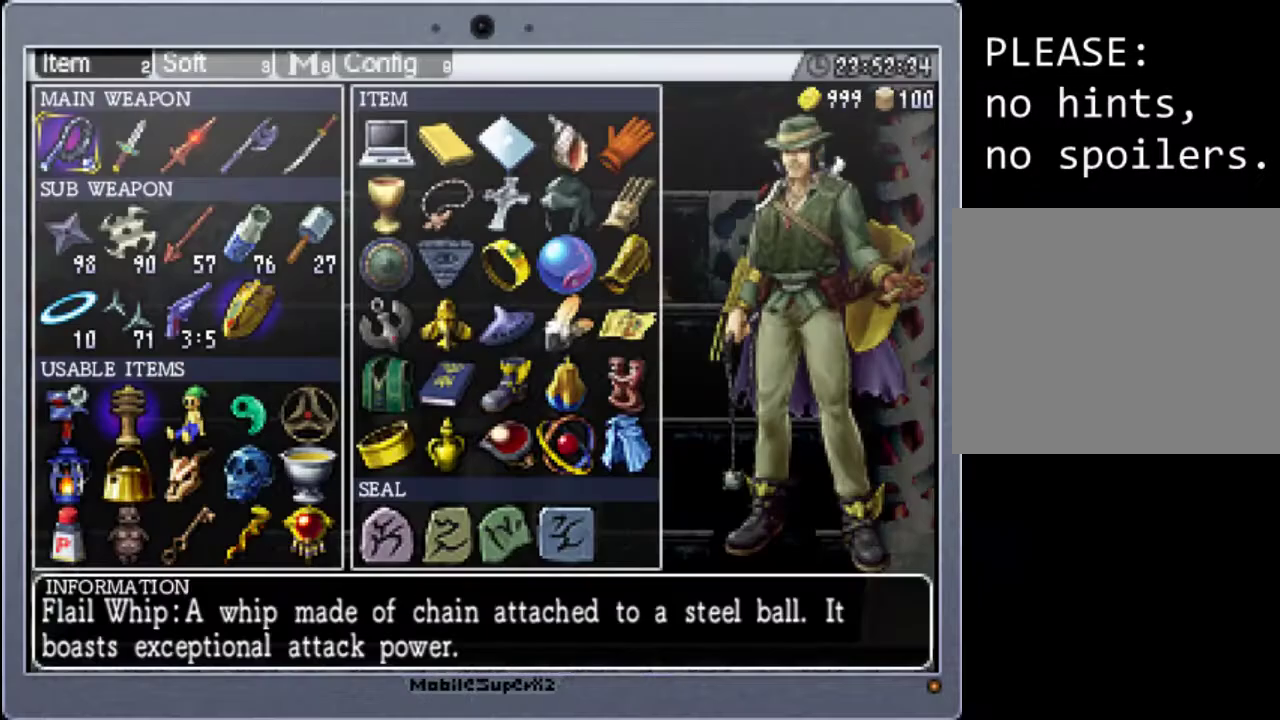
{"buttons": ["R1"], "events": [[167, "R1", "down"], [300, "R1", "up"], [500, "R1", "down"]]}